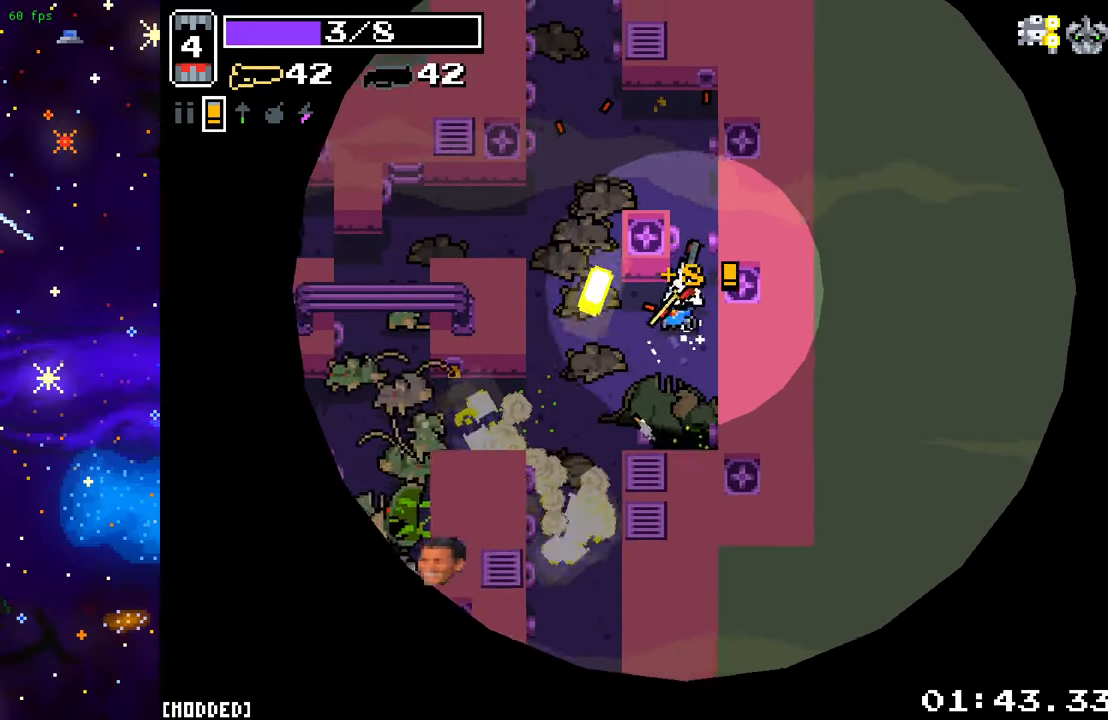
Gameplay with a controller (PlayStation layout); each line is a JSON object with the inputs held at the frame after it. "events" lists button and stick changes between this image and that frame as [ms after this image, input, new state], when the widget could be followed in between. Not read: L3 R3.
{"buttons": ["R2"], "left_stick": "left", "right_stick": "left", "events": [[217, "left_stick", "down-left"], [267, "right_stick", "left"], [383, "R2", "down"], [383, "left_stick", "left"]]}
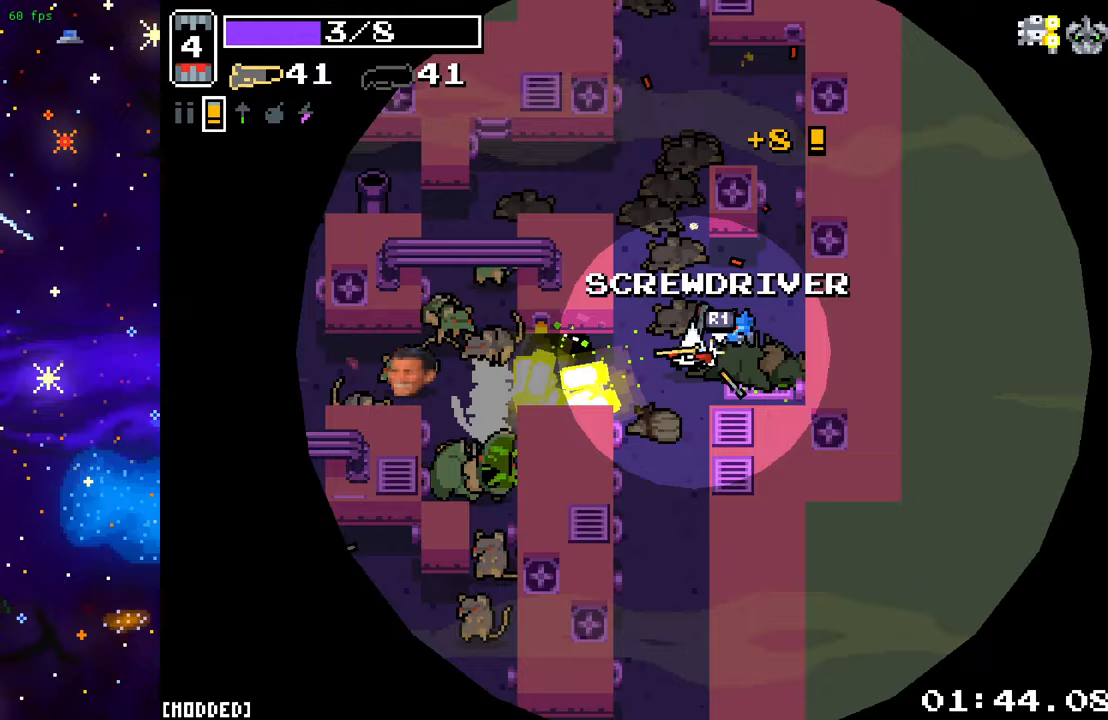
{"buttons": ["L2"], "left_stick": "up-right", "right_stick": "left", "events": [[17, "left_stick", "down-left"], [50, "R2", "up"], [183, "left_stick", "up-left"], [417, "L2", "down"], [417, "left_stick", "up-right"]]}
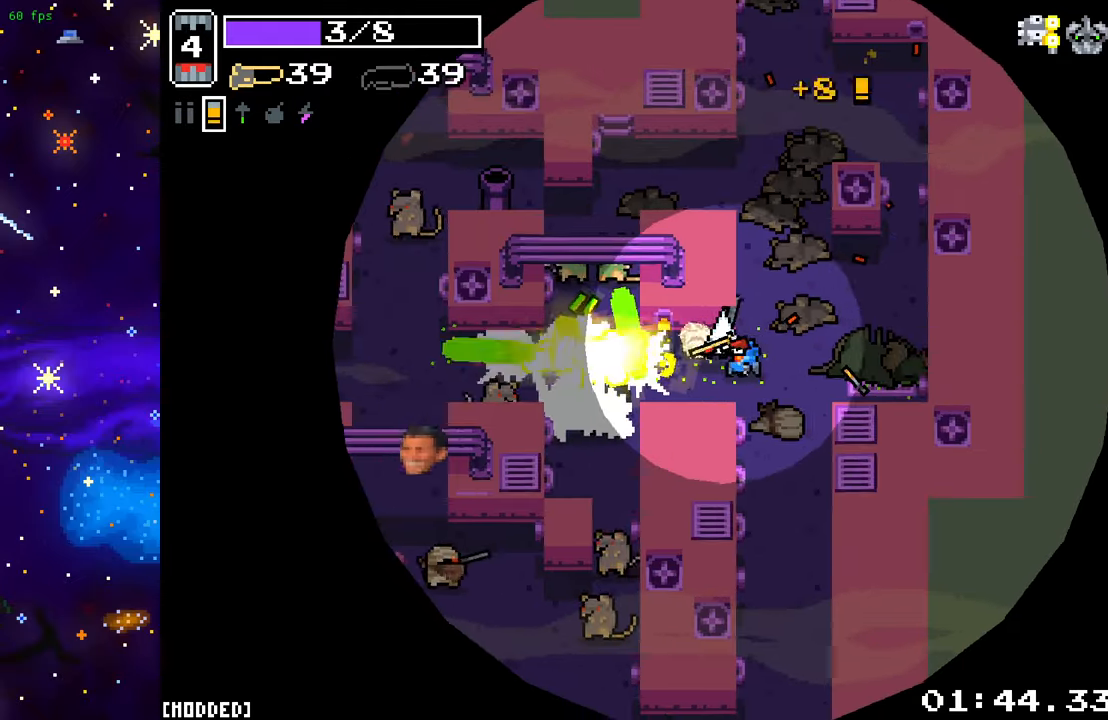
{"buttons": [], "left_stick": "up-left", "right_stick": "left", "events": [[67, "L2", "up"], [83, "left_stick", "right"], [300, "left_stick", "down"], [433, "left_stick", "up-left"]]}
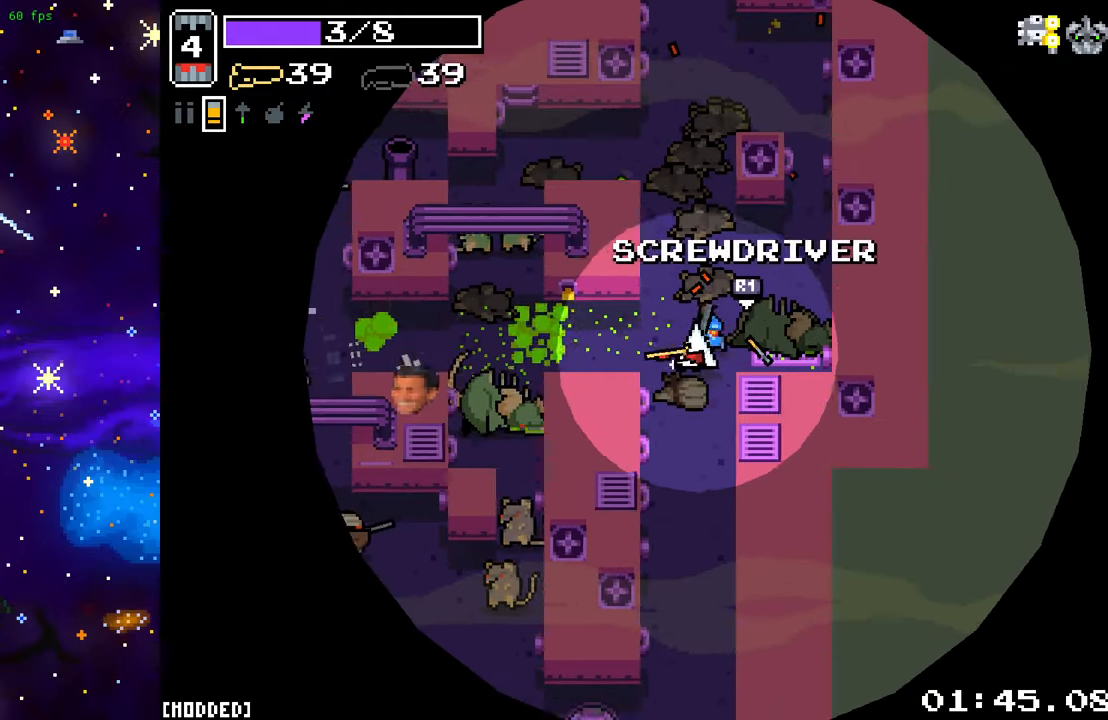
{"buttons": [], "left_stick": "left", "right_stick": "left", "events": [[167, "R2", "down"], [217, "left_stick", "center"], [300, "left_stick", "up-right"], [333, "R2", "up"], [417, "left_stick", "center"], [483, "left_stick", "left"]]}
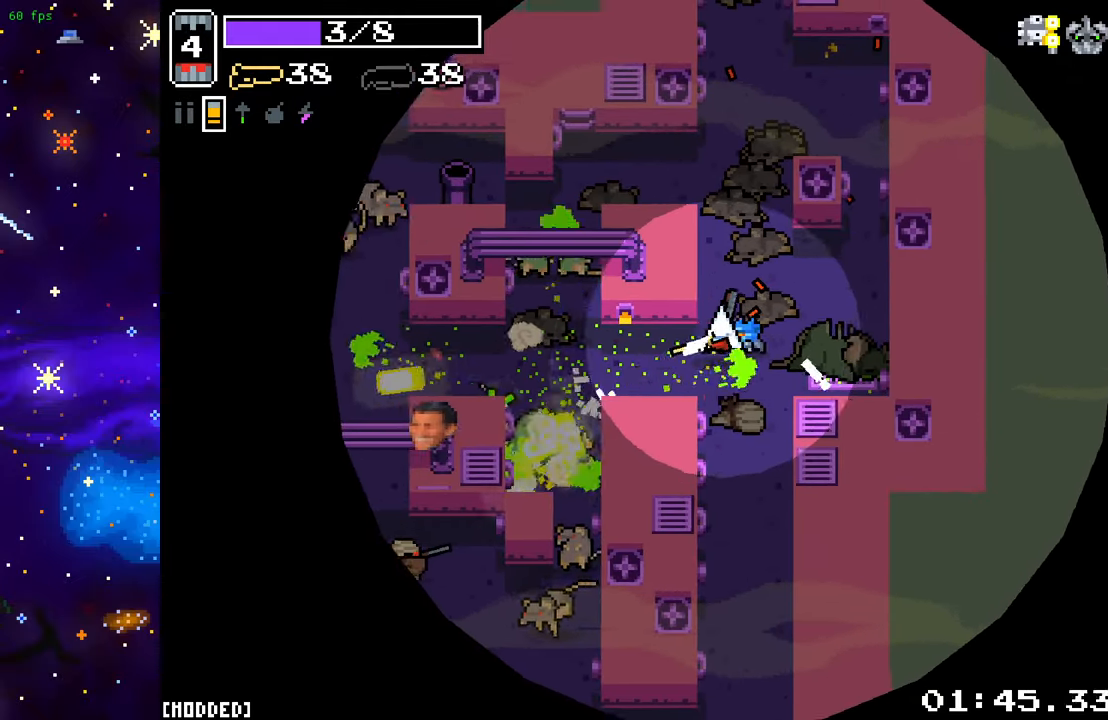
{"buttons": ["R2"], "left_stick": "center", "right_stick": "up", "events": [[33, "left_stick", "down-left"], [250, "left_stick", "left"], [267, "right_stick", "up-left"], [450, "right_stick", "up"], [500, "R2", "down"], [500, "left_stick", "center"]]}
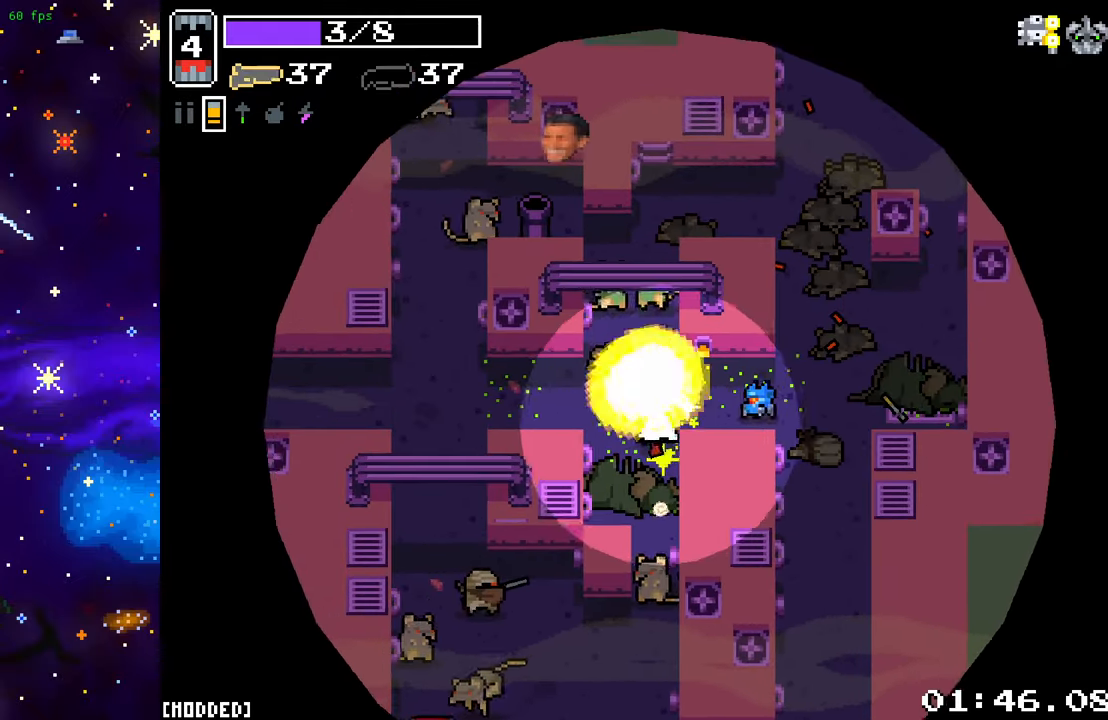
{"buttons": [], "left_stick": "up-left", "right_stick": "left", "events": [[33, "left_stick", "right"], [167, "R2", "up"], [183, "left_stick", "up-right"], [183, "right_stick", "up-left"], [367, "left_stick", "up-left"], [483, "right_stick", "left"]]}
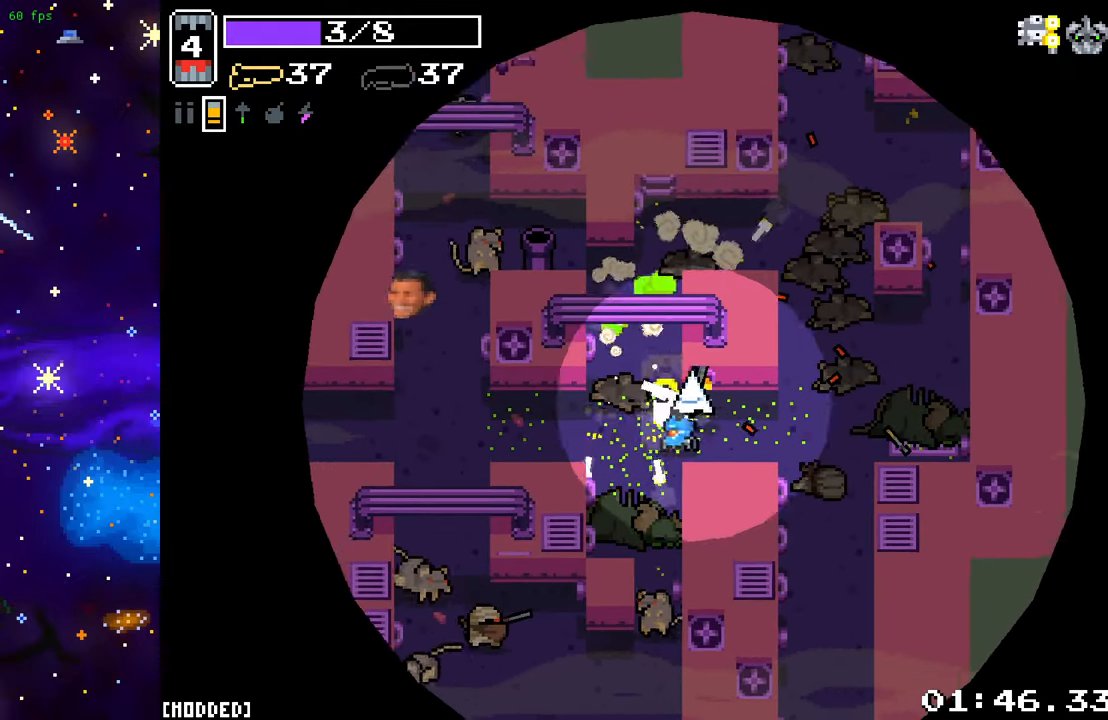
{"buttons": [], "left_stick": "up-right", "right_stick": "left", "events": [[167, "left_stick", "right"], [167, "right_stick", "down"], [233, "R2", "down"], [233, "left_stick", "down"], [283, "left_stick", "center"], [350, "R2", "up"], [350, "left_stick", "up"], [350, "right_stick", "down-left"], [467, "right_stick", "left"], [483, "left_stick", "up-right"]]}
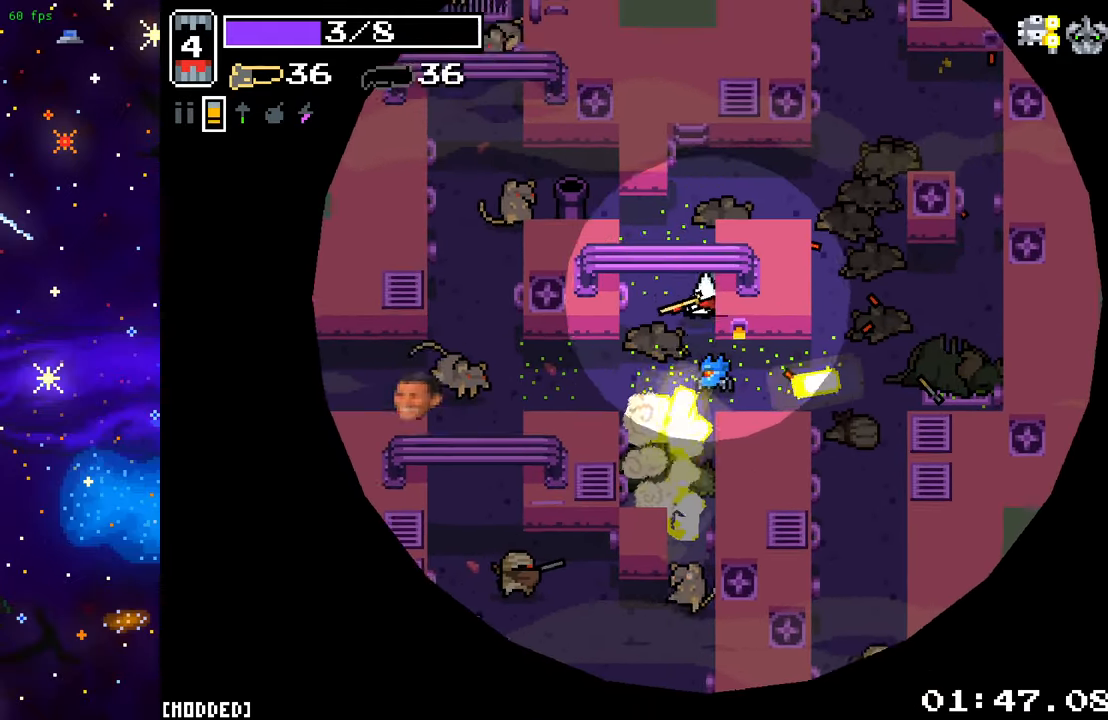
{"buttons": [], "left_stick": "down-left", "right_stick": "left", "events": [[100, "left_stick", "up"], [283, "left_stick", "right"], [333, "left_stick", "center"], [383, "left_stick", "left"], [467, "left_stick", "down-left"]]}
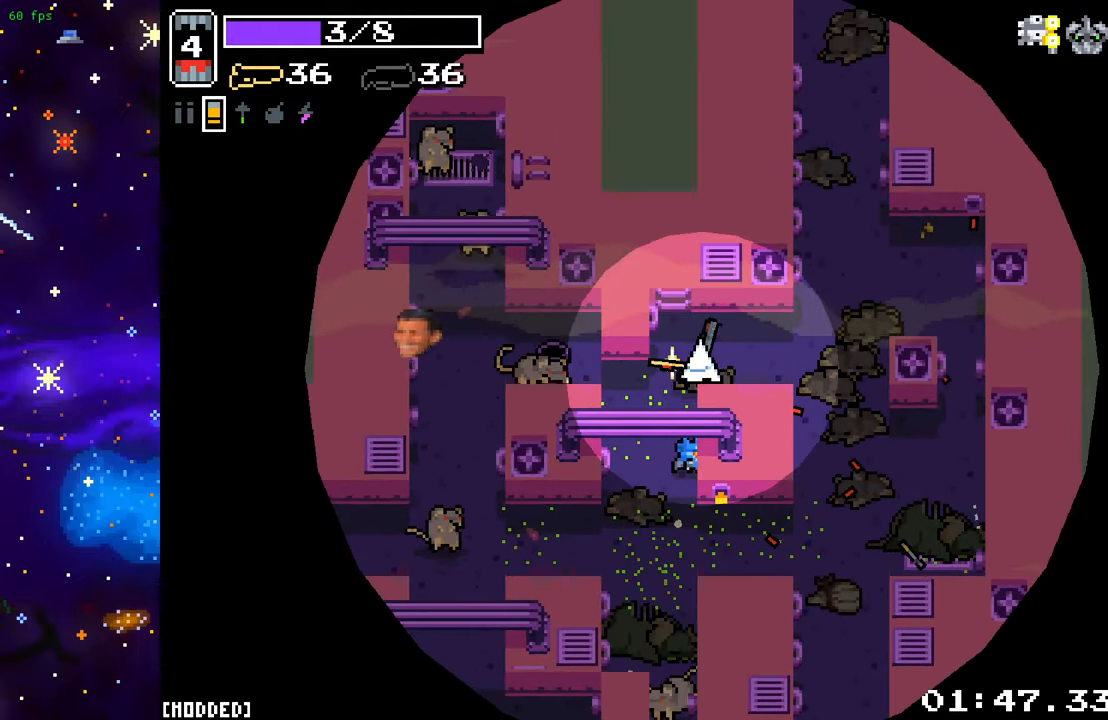
{"buttons": [], "left_stick": "right", "right_stick": "down-left", "events": [[167, "R2", "down"], [183, "left_stick", "up-right"], [317, "R2", "up"], [450, "right_stick", "down-left"], [483, "left_stick", "right"]]}
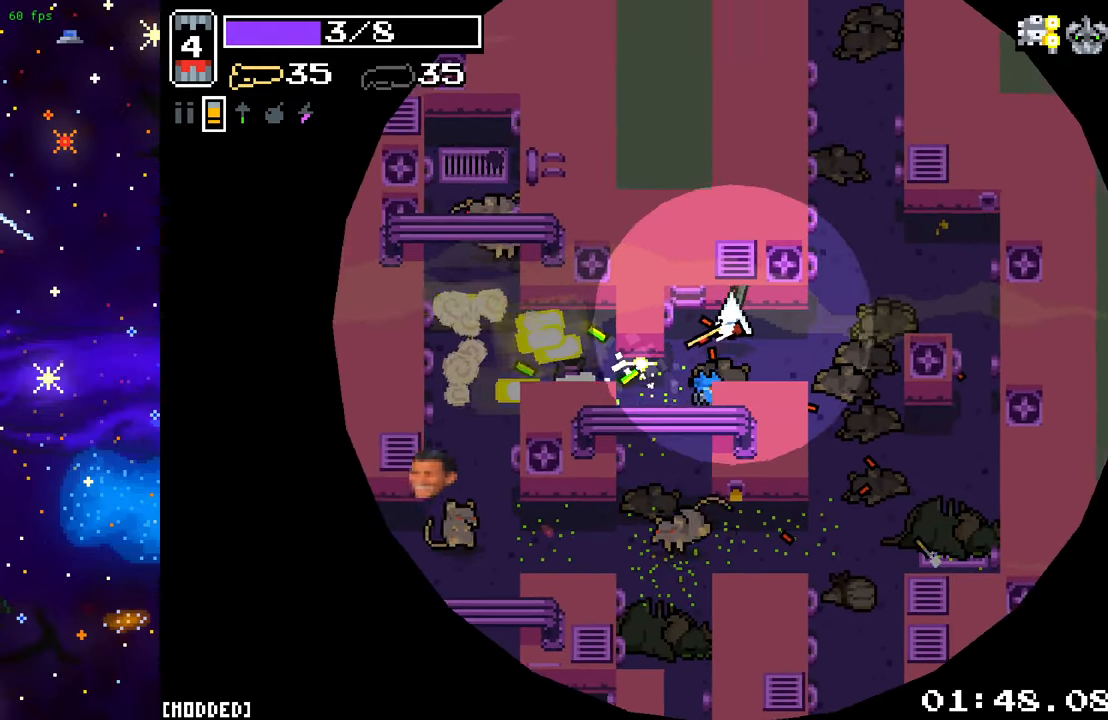
{"buttons": [], "left_stick": "right", "right_stick": "down-left", "events": [[117, "left_stick", "center"], [167, "left_stick", "left"], [333, "R2", "down"], [350, "left_stick", "right"], [500, "R2", "up"]]}
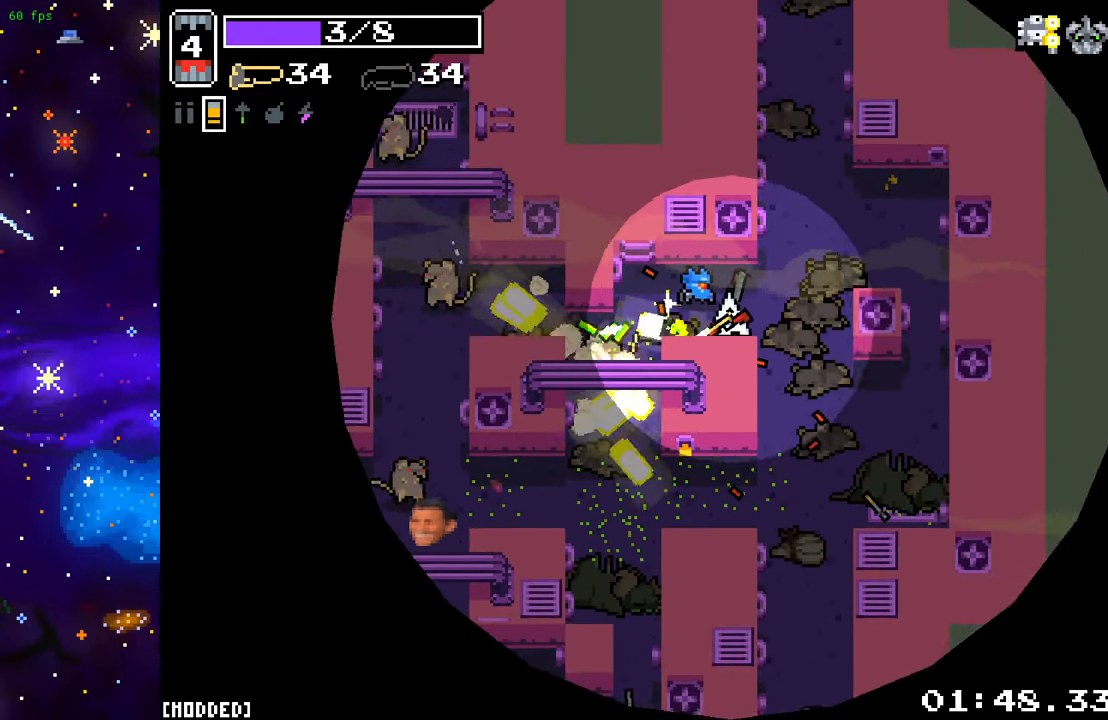
{"buttons": [], "left_stick": "left", "right_stick": "left", "events": [[50, "left_stick", "down-left"], [100, "right_stick", "left"], [150, "left_stick", "left"], [333, "L1", "down"], [467, "L1", "up"]]}
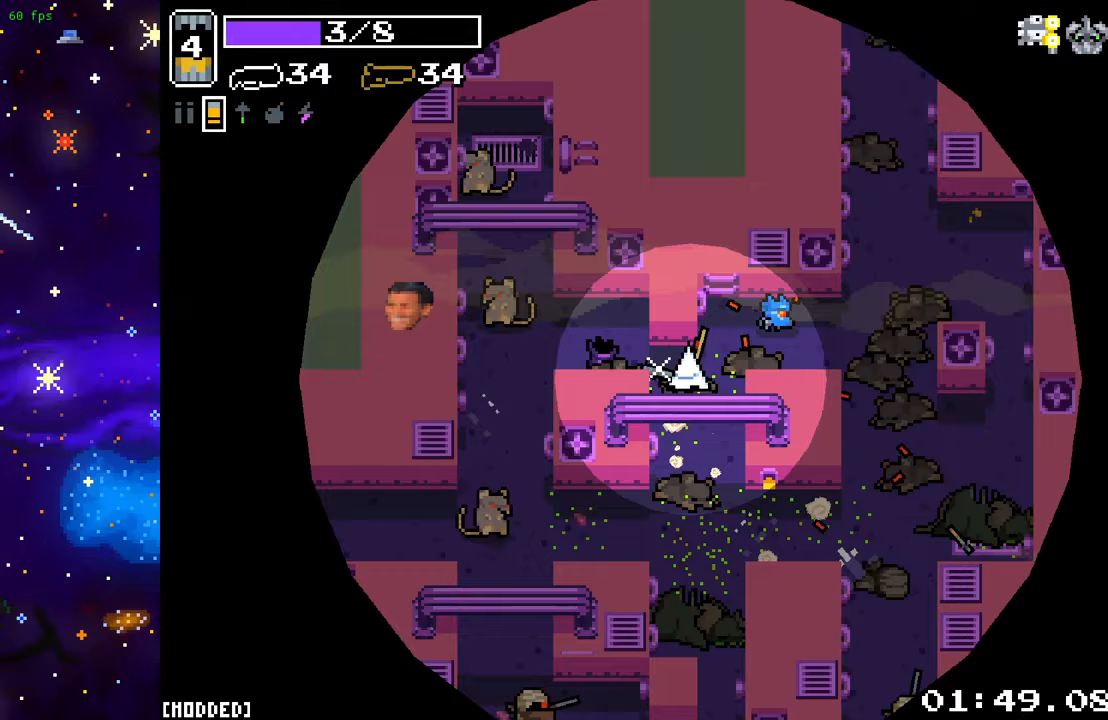
{"buttons": ["L1"], "left_stick": "up-left", "right_stick": "up-left", "events": [[67, "right_stick", "up-left"], [83, "left_stick", "up-left"], [167, "R2", "down"], [283, "left_stick", "down"], [333, "R2", "up"], [450, "L1", "down"], [450, "left_stick", "up-left"]]}
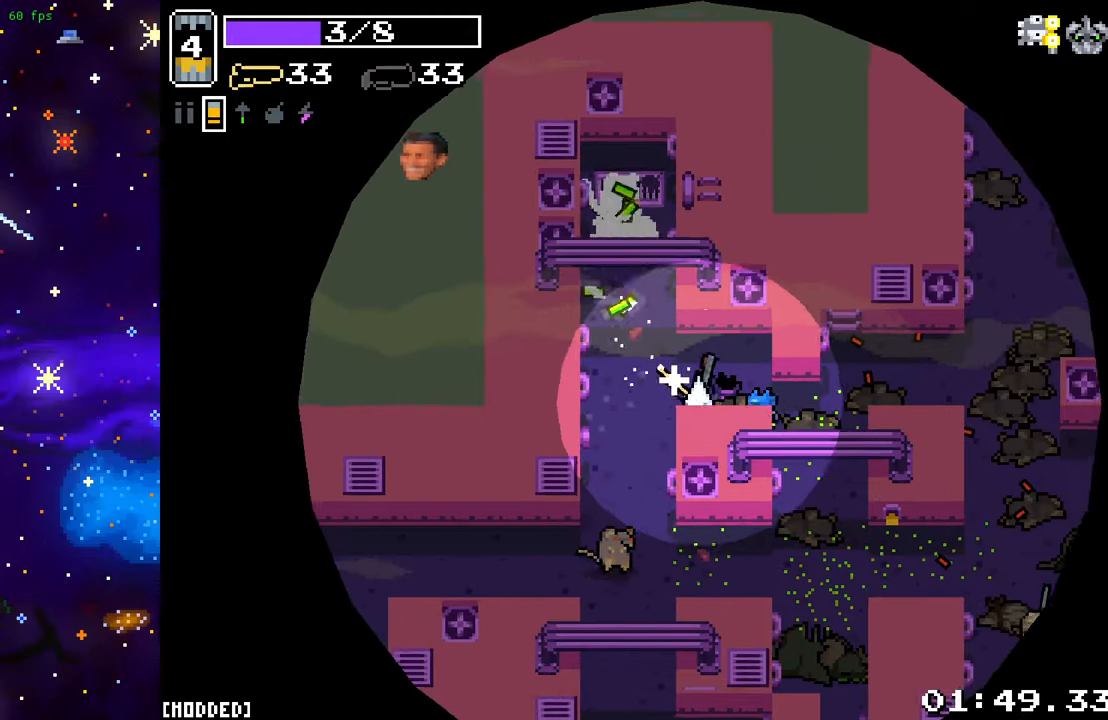
{"buttons": [], "left_stick": "up", "right_stick": "center", "events": [[100, "L1", "up"], [200, "right_stick", "up"], [233, "left_stick", "up"], [283, "R2", "down"], [433, "R2", "up"], [483, "right_stick", "center"]]}
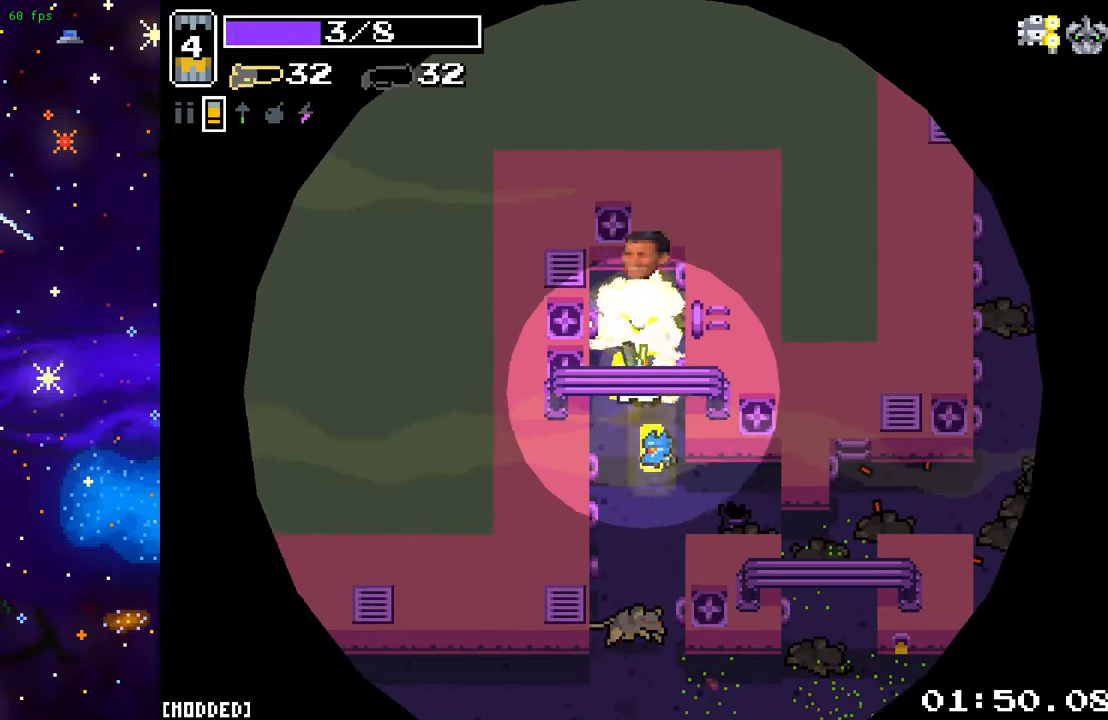
{"buttons": [], "left_stick": "down", "right_stick": "down", "events": [[17, "right_stick", "down"], [233, "left_stick", "left"], [400, "left_stick", "center"], [467, "left_stick", "down"]]}
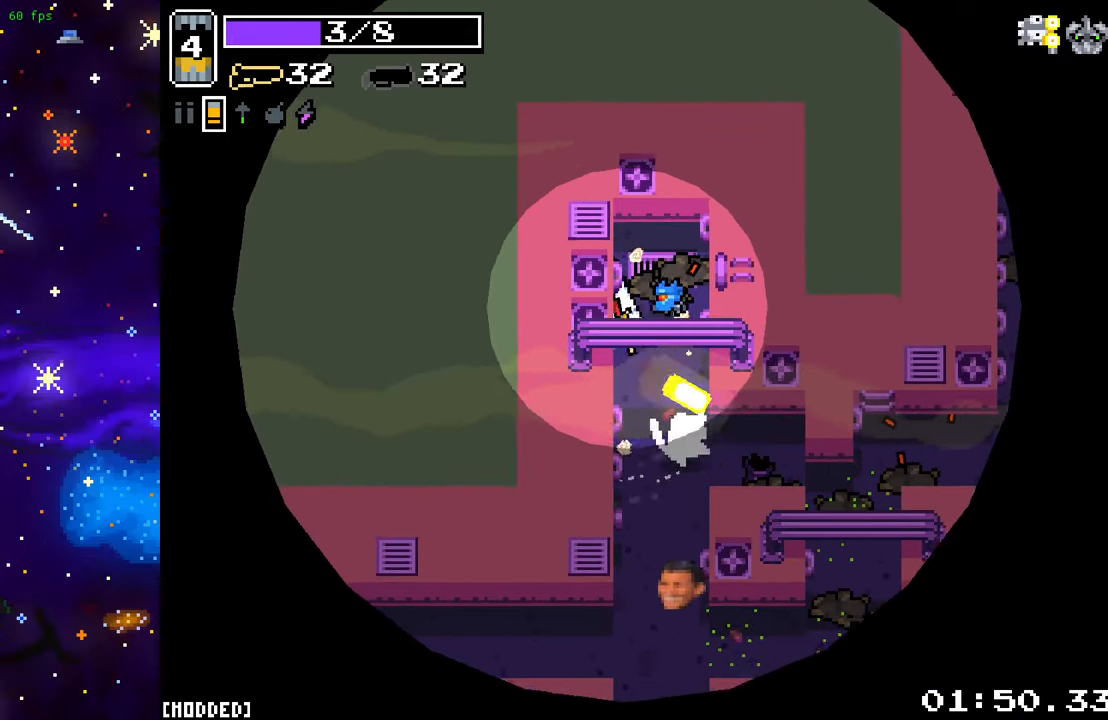
{"buttons": [], "left_stick": "down-right", "right_stick": "down", "events": [[83, "R2", "down"], [250, "R2", "up"], [433, "left_stick", "down-right"]]}
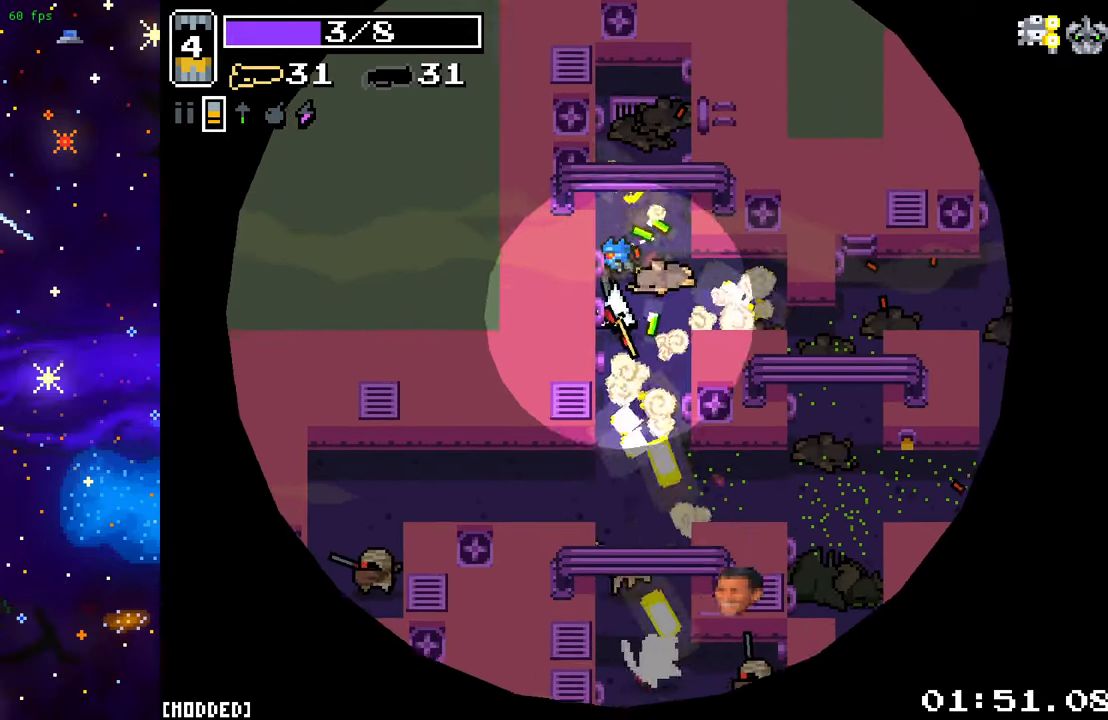
{"buttons": [], "left_stick": "up", "right_stick": "down", "events": [[117, "left_stick", "down"], [317, "R2", "down"], [400, "left_stick", "up-right"], [467, "left_stick", "up"], [483, "R2", "up"]]}
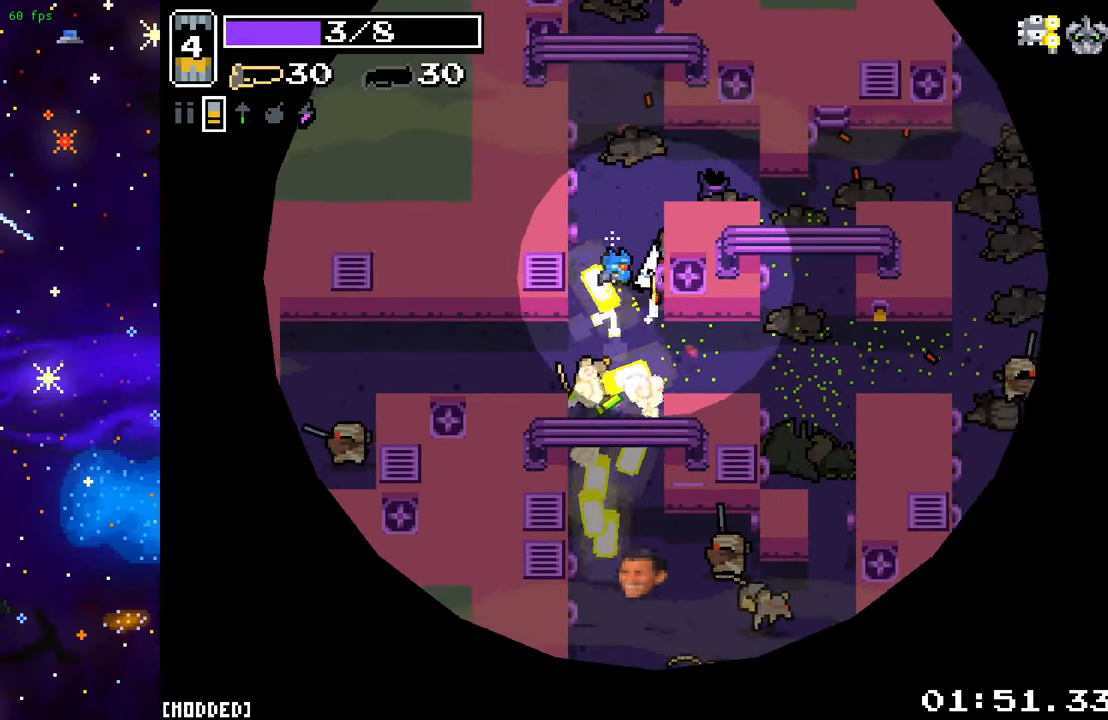
{"buttons": [], "left_stick": "left", "right_stick": "down-left", "events": [[117, "left_stick", "down-left"], [300, "right_stick", "down-left"], [483, "left_stick", "left"]]}
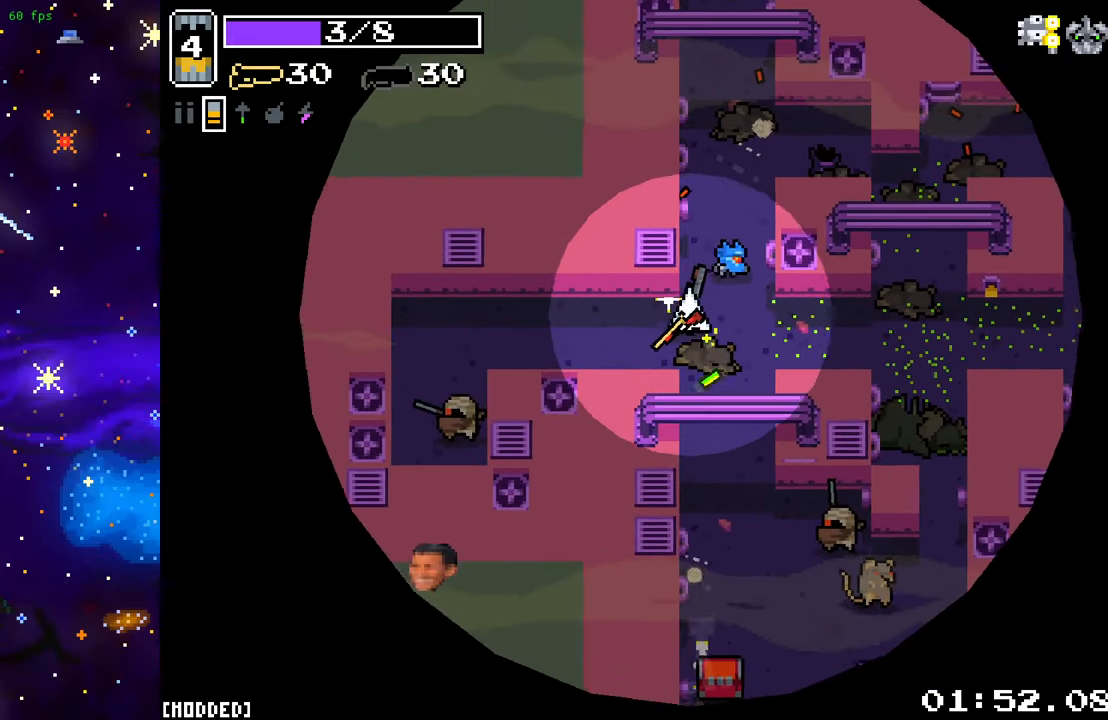
{"buttons": [], "left_stick": "left", "right_stick": "down-left", "events": []}
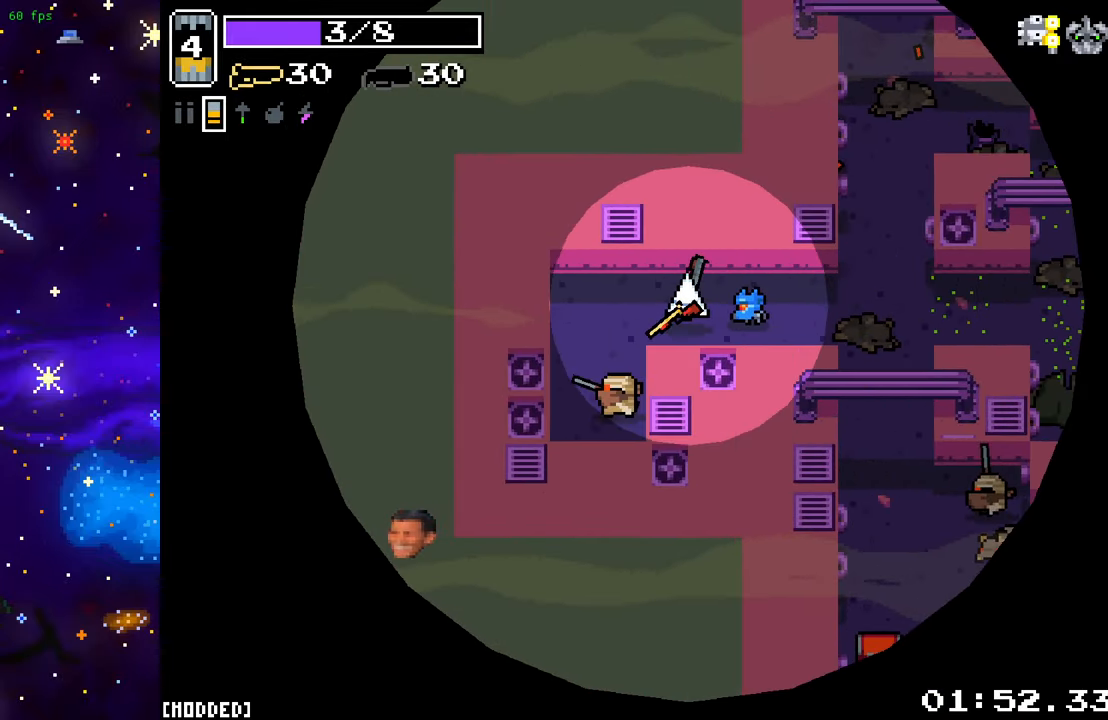
{"buttons": [], "left_stick": "right", "right_stick": "down", "events": [[133, "R2", "down"], [200, "left_stick", "center"], [250, "left_stick", "right"], [267, "R2", "up"], [283, "right_stick", "down"]]}
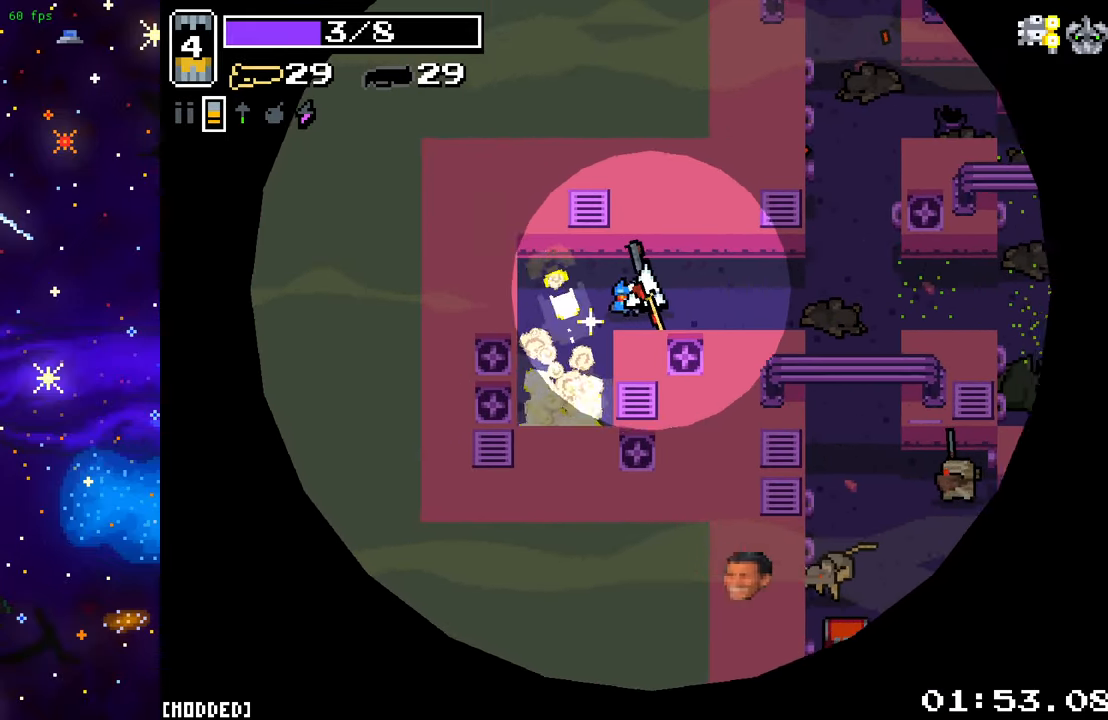
{"buttons": [], "left_stick": "down-right", "right_stick": "down", "events": [[250, "left_stick", "down-right"]]}
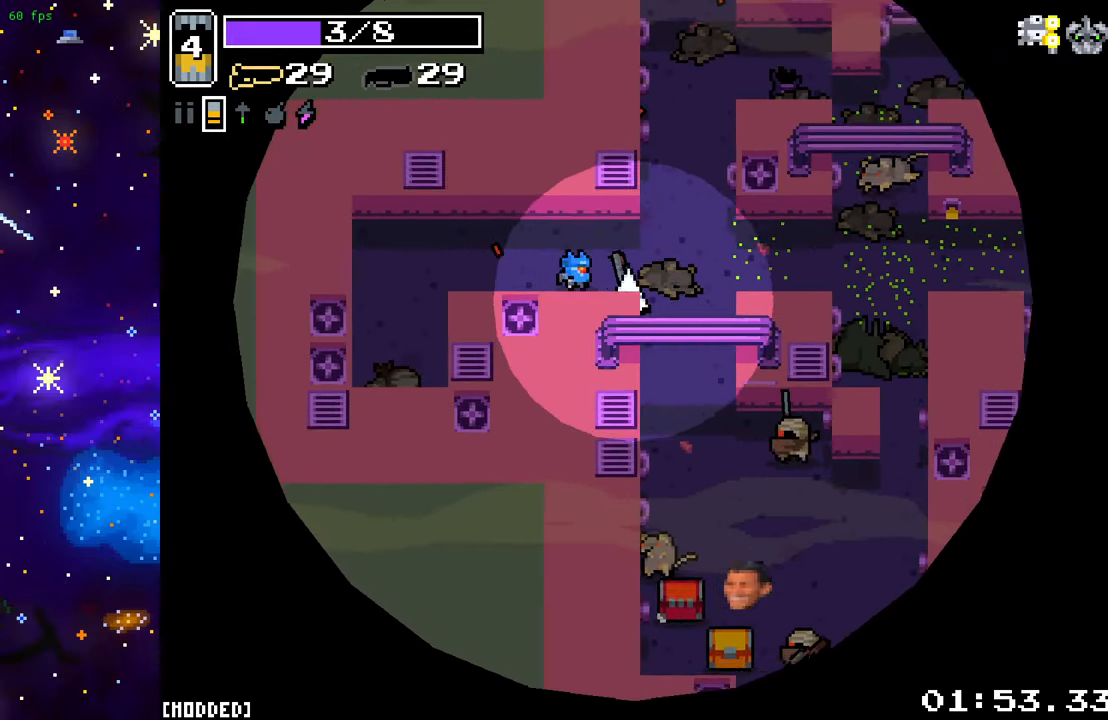
{"buttons": [], "left_stick": "up", "right_stick": "down", "events": [[150, "left_stick", "down"], [250, "L2", "down"], [350, "left_stick", "up"], [400, "L2", "up"]]}
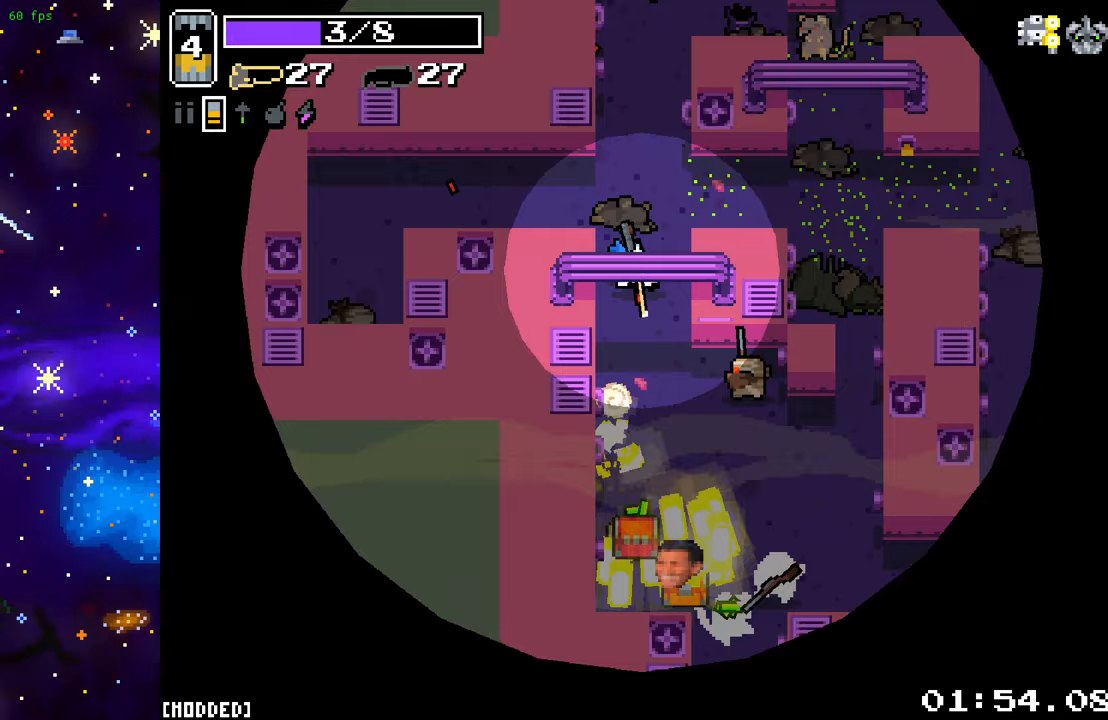
{"buttons": [], "left_stick": "down", "right_stick": "right", "events": [[50, "left_stick", "down-left"], [117, "right_stick", "down-right"], [200, "left_stick", "down"], [483, "right_stick", "right"]]}
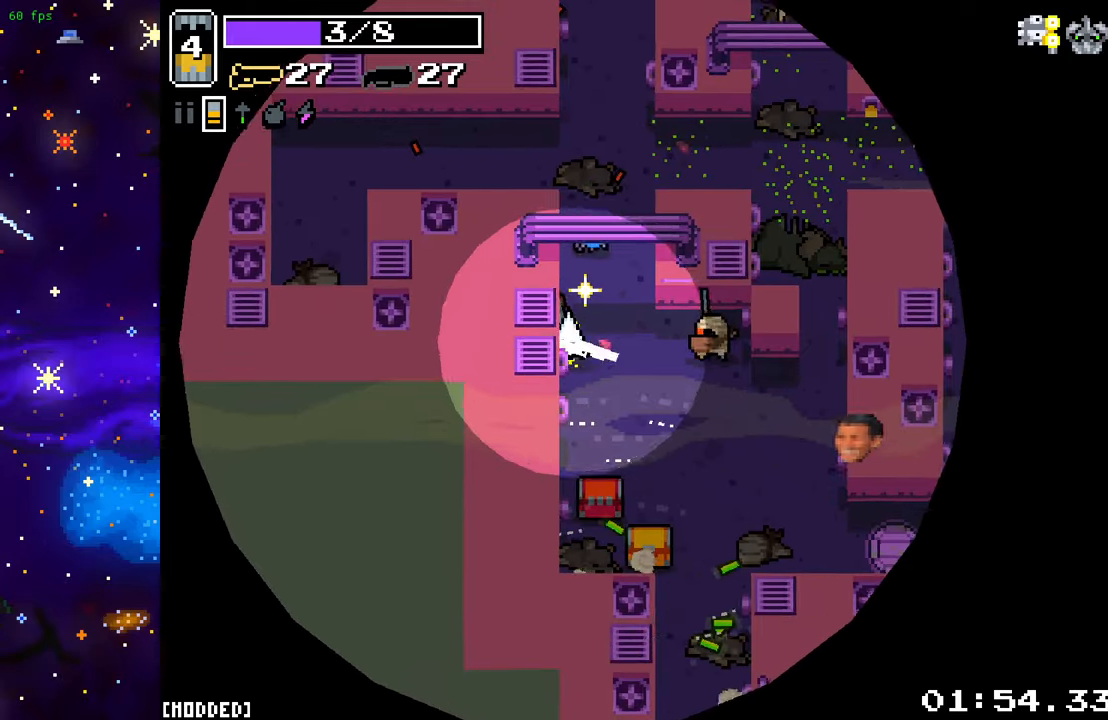
{"buttons": [], "left_stick": "down-right", "right_stick": "down-right", "events": [[33, "R2", "down"], [133, "left_stick", "up"], [200, "R2", "up"], [217, "right_stick", "down-right"], [283, "left_stick", "right"], [333, "left_stick", "down-right"]]}
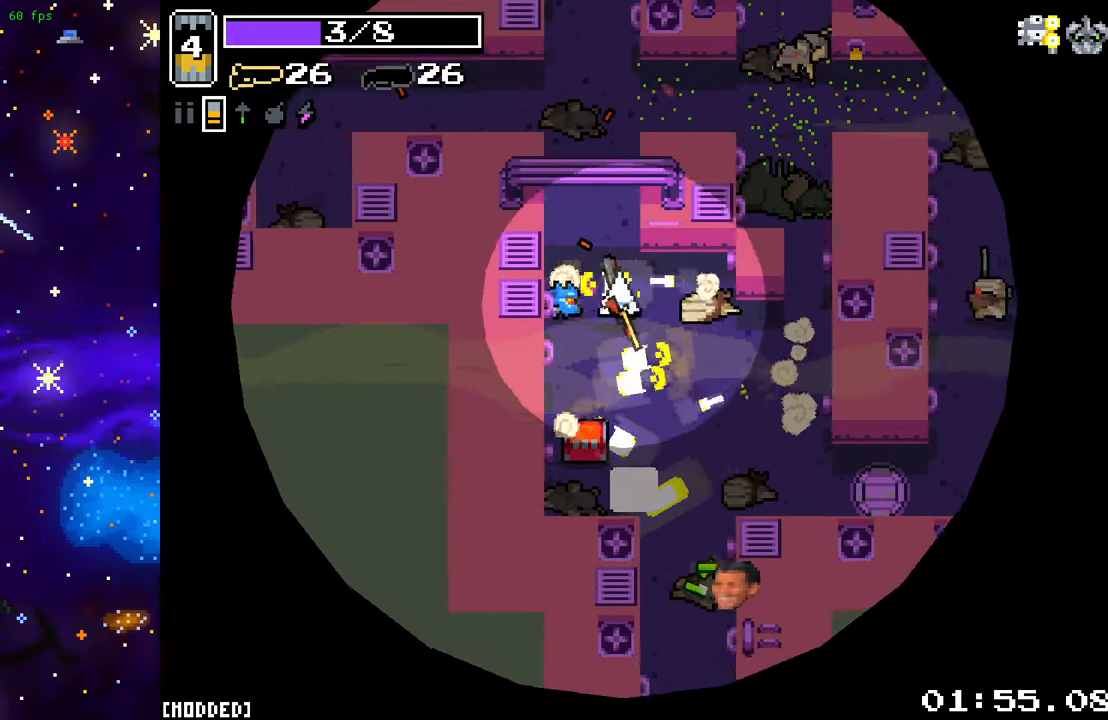
{"buttons": [], "left_stick": "down-left", "right_stick": "down-right", "events": [[33, "left_stick", "down"], [417, "left_stick", "down-left"]]}
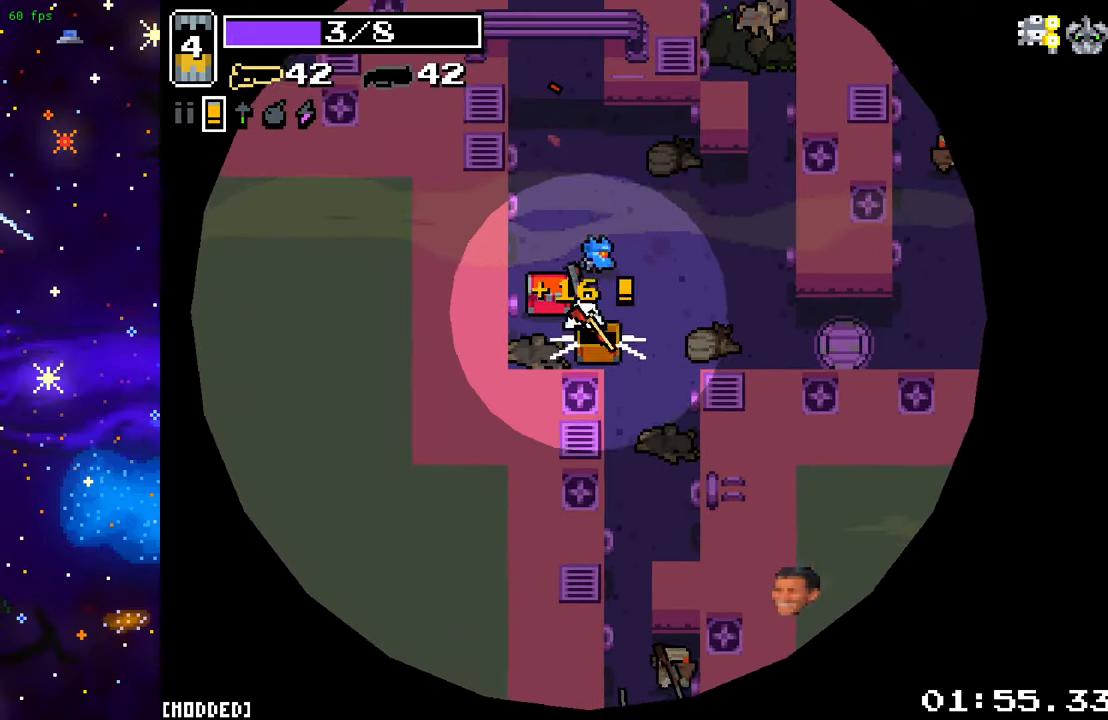
{"buttons": [], "left_stick": "up-right", "right_stick": "right", "events": [[50, "left_stick", "down-right"], [217, "left_stick", "right"], [217, "right_stick", "right"], [400, "left_stick", "up-right"]]}
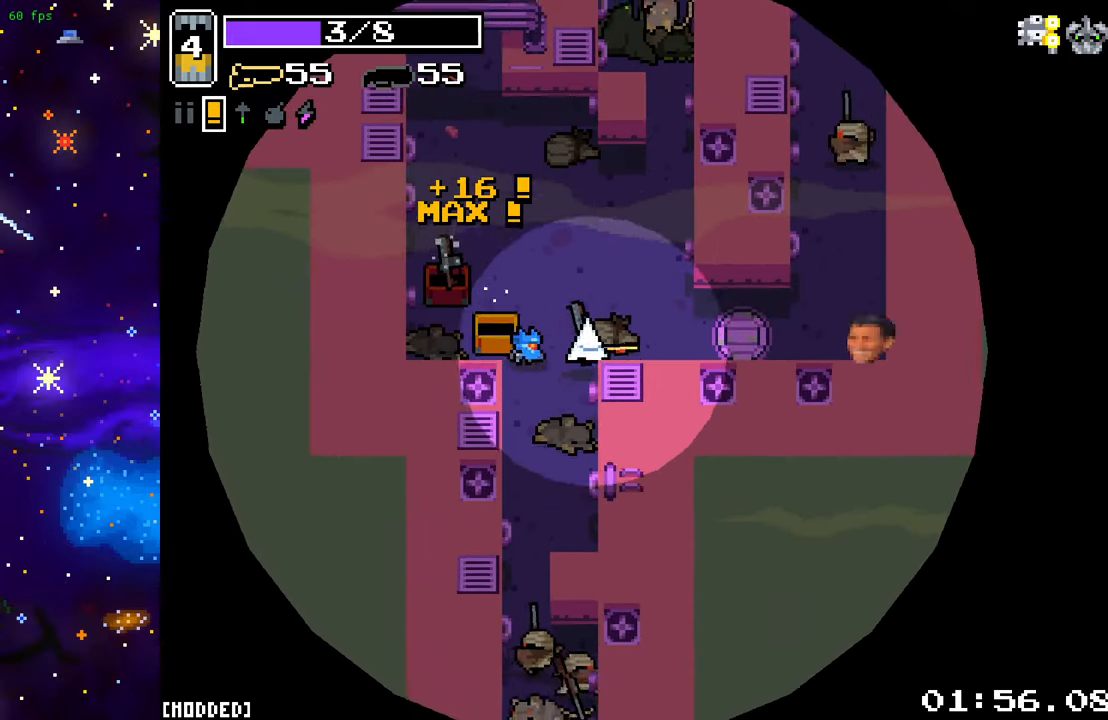
{"buttons": [], "left_stick": "left", "right_stick": "down", "events": [[50, "left_stick", "up"], [117, "right_stick", "down"], [200, "left_stick", "down-left"], [333, "left_stick", "down"], [467, "left_stick", "left"]]}
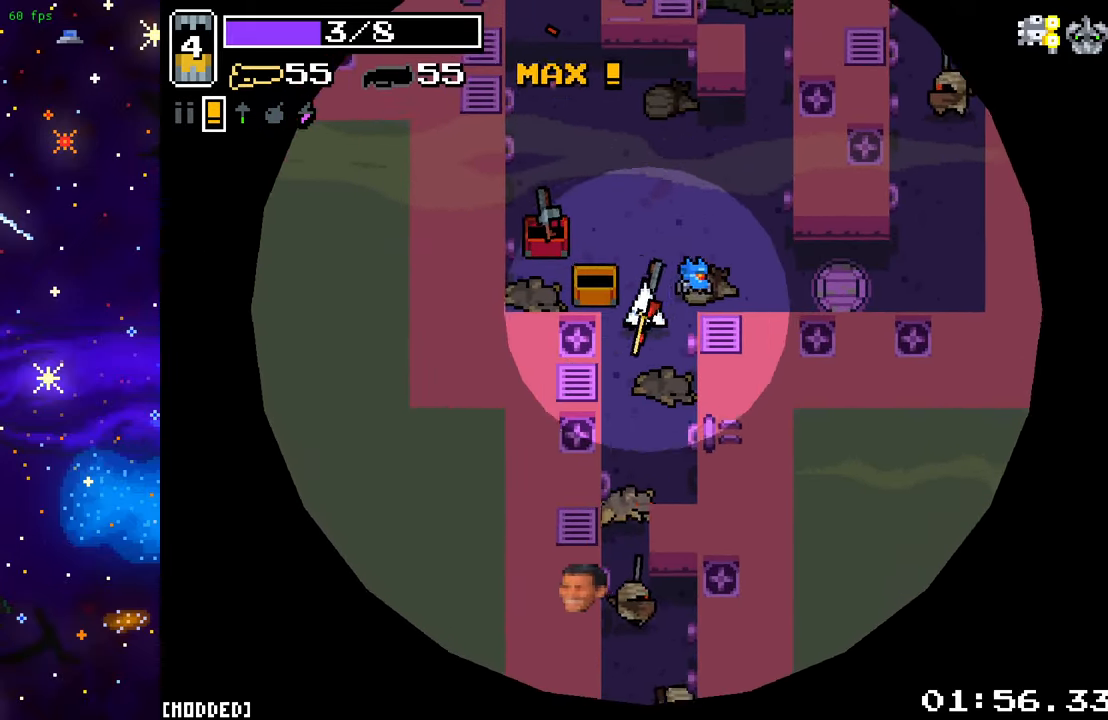
{"buttons": ["L1"], "left_stick": "down-right", "right_stick": "down", "events": [[17, "L1", "down"], [17, "left_stick", "up-left"], [167, "L1", "up"], [350, "R1", "down"], [400, "left_stick", "center"], [433, "L1", "down"], [450, "R1", "up"], [467, "left_stick", "down-right"]]}
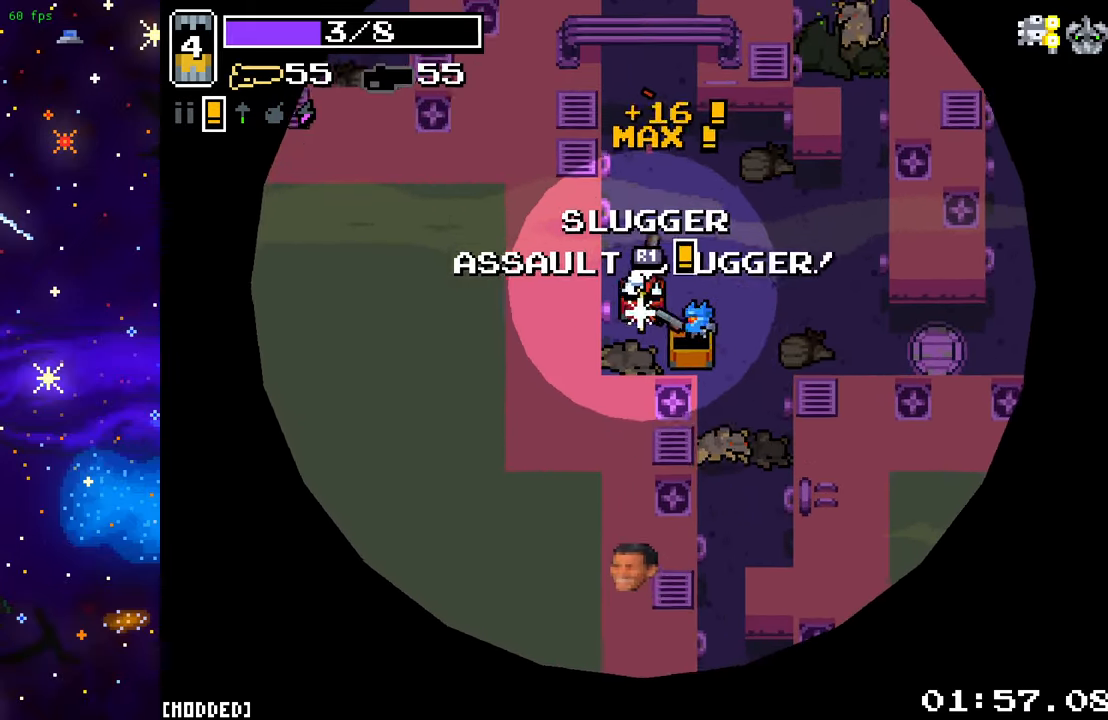
{"buttons": [], "left_stick": "down-right", "right_stick": "down", "events": [[67, "L1", "up"], [133, "left_stick", "up-right"], [167, "R2", "down"], [317, "R2", "up"], [433, "left_stick", "down-right"]]}
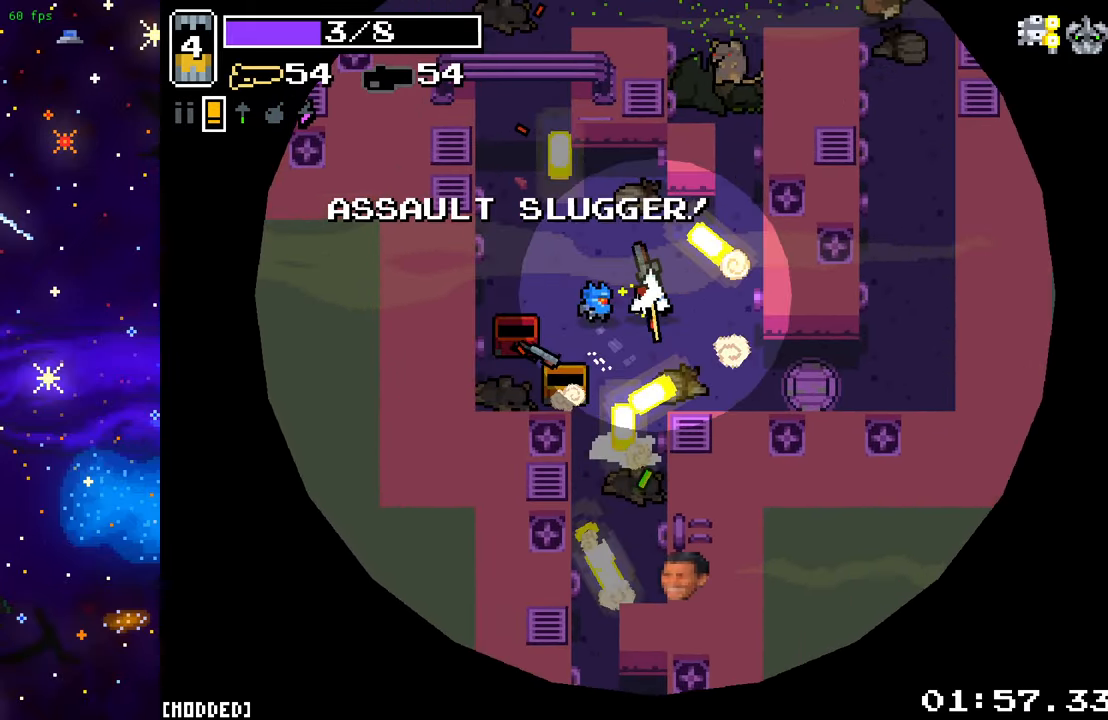
{"buttons": [], "left_stick": "up", "right_stick": "up", "events": [[83, "right_stick", "right"], [117, "left_stick", "up-right"], [150, "right_stick", "up-right"], [283, "right_stick", "up"], [500, "left_stick", "up"]]}
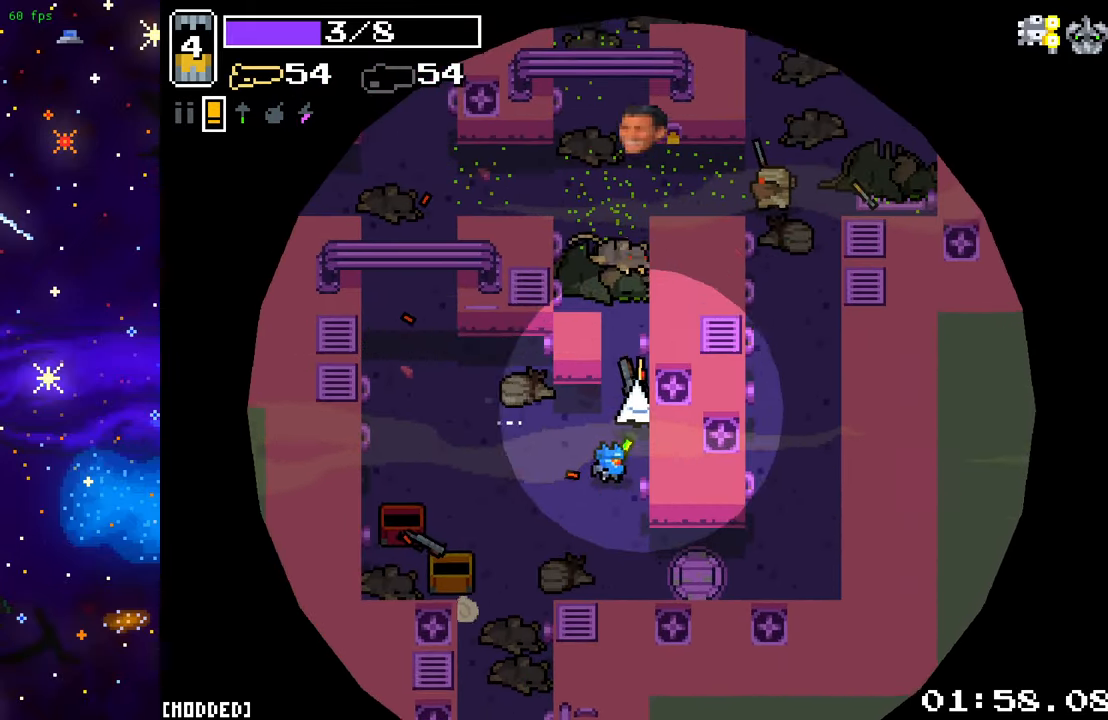
{"buttons": [], "left_stick": "up", "right_stick": "up-right", "events": [[167, "R2", "down"], [333, "R2", "up"], [350, "right_stick", "up-right"]]}